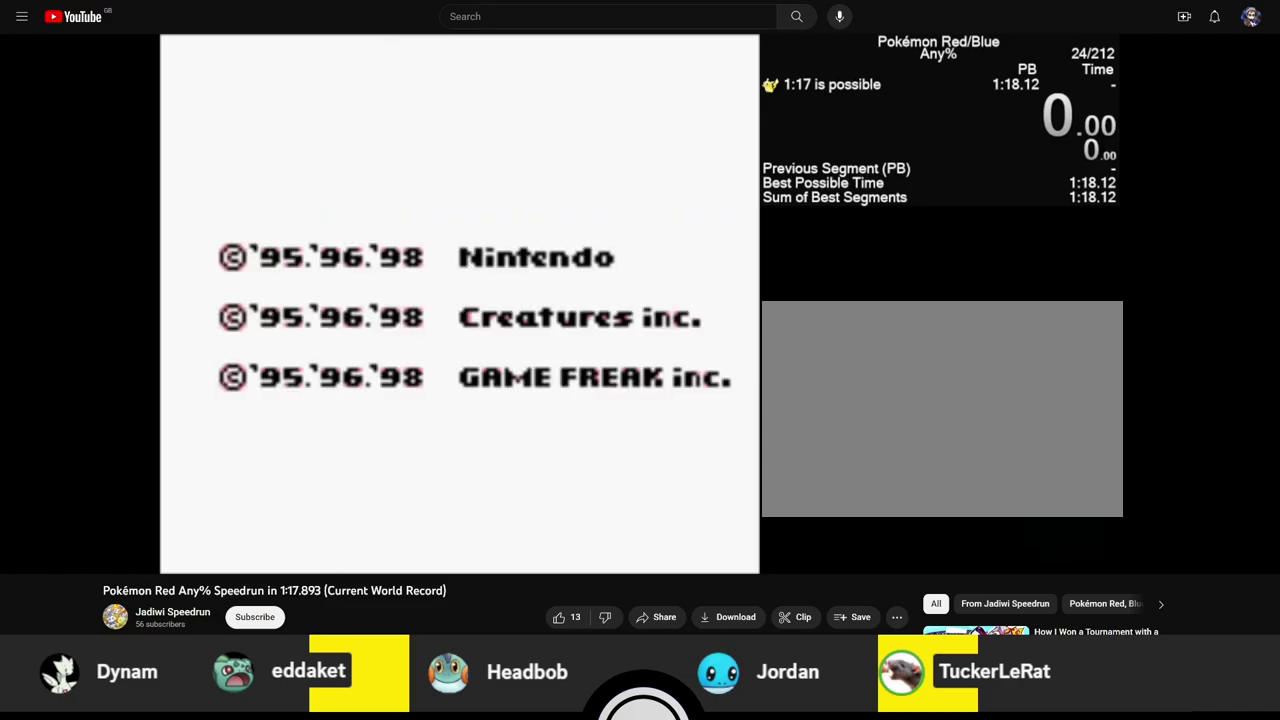
Gameplay with a controller (Nintendo layout); each line is a JSON object with the inputs held at the frame after it. "events" lists button and stick changes between this image and that frame as [ms after this image, input, new state], when the widget could be followed in between. Not read: L3 R3.
{"buttons": ["START"], "events": [[500, "START", "down"]]}
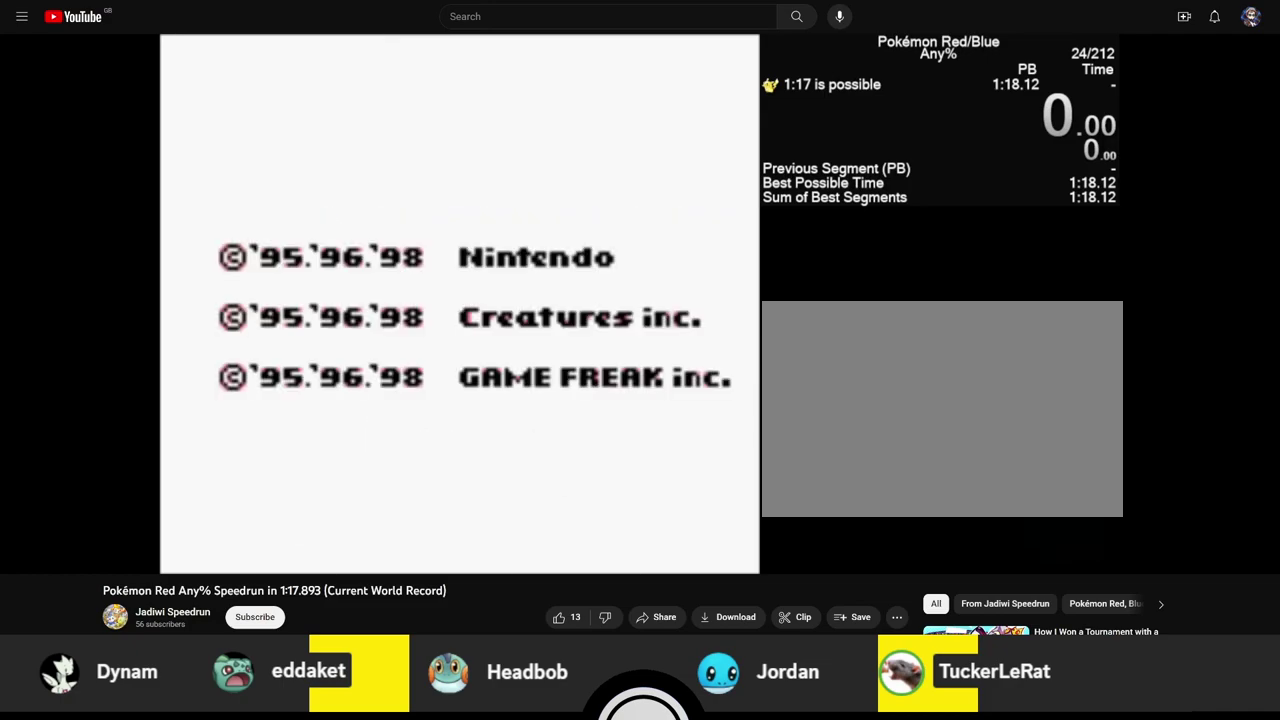
{"buttons": ["START"], "events": []}
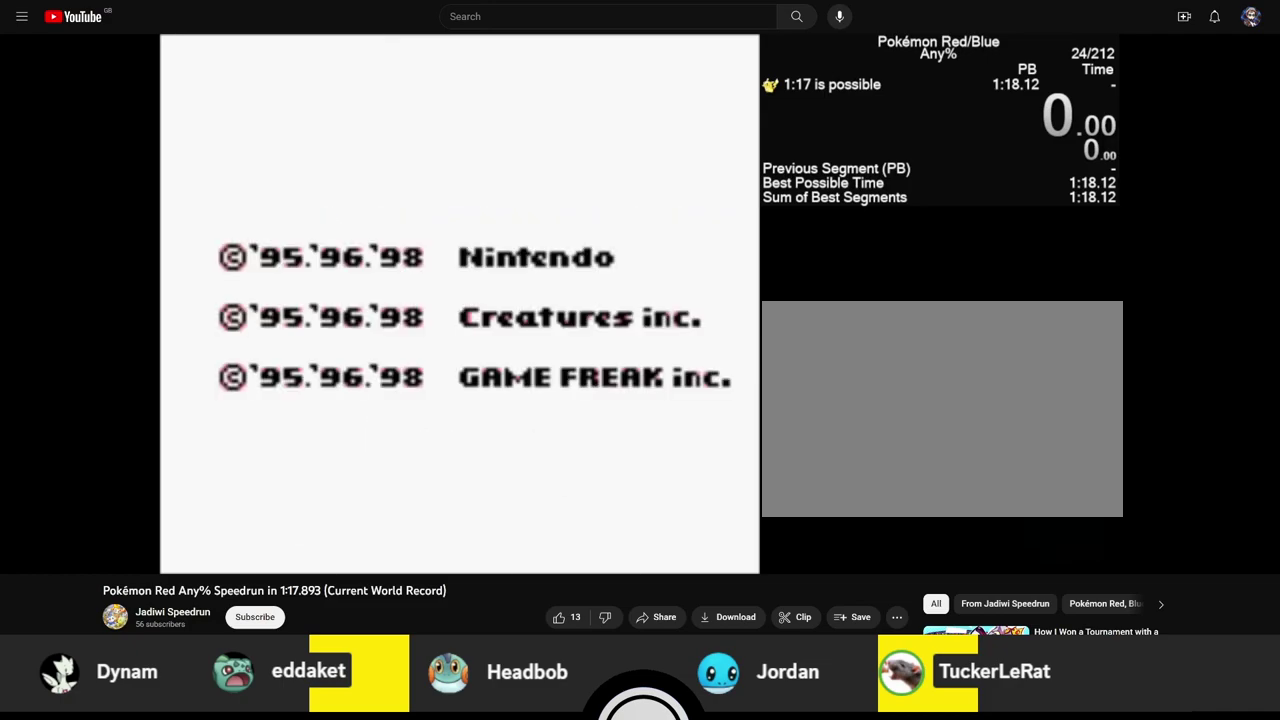
{"buttons": ["START"], "events": []}
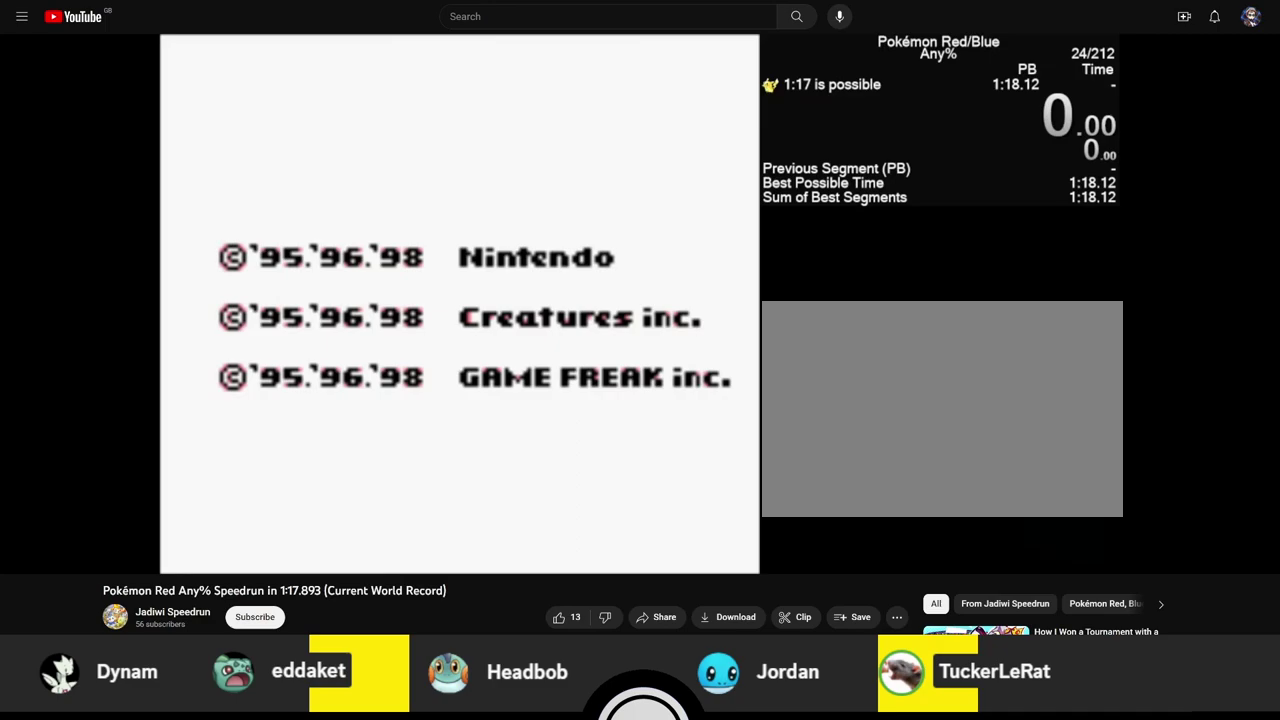
{"buttons": ["START"], "events": []}
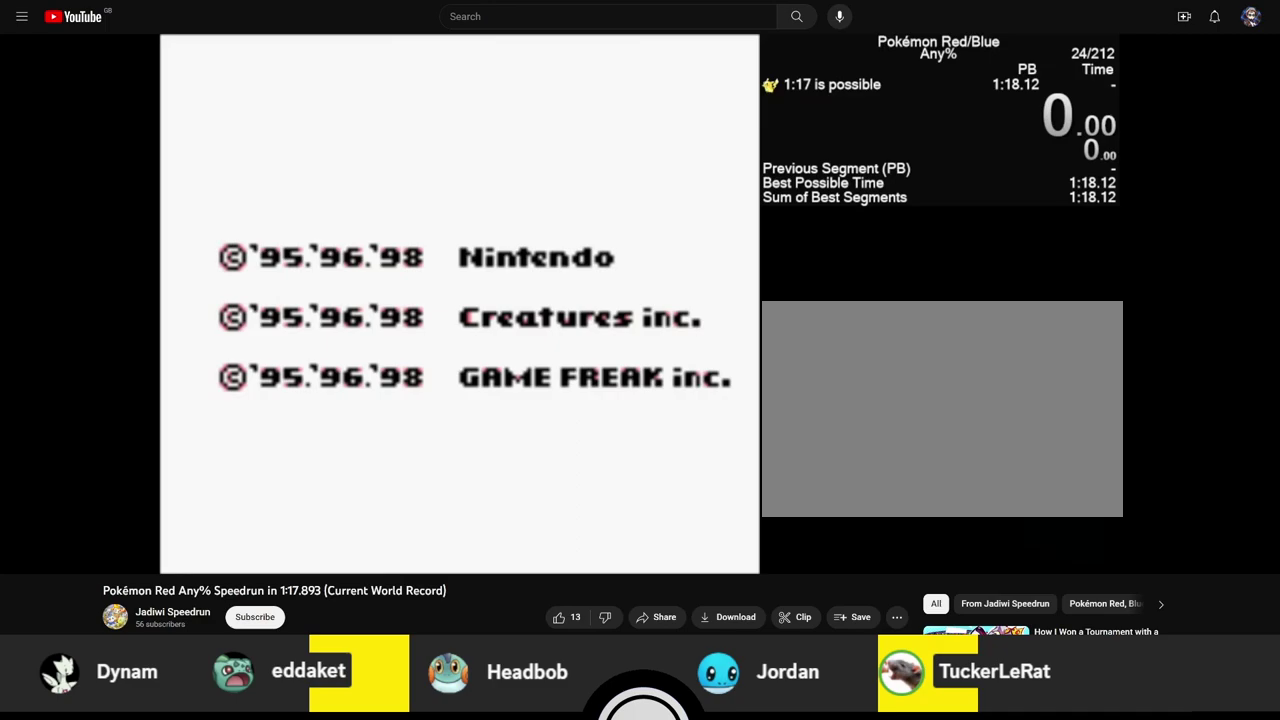
{"buttons": ["START"], "events": []}
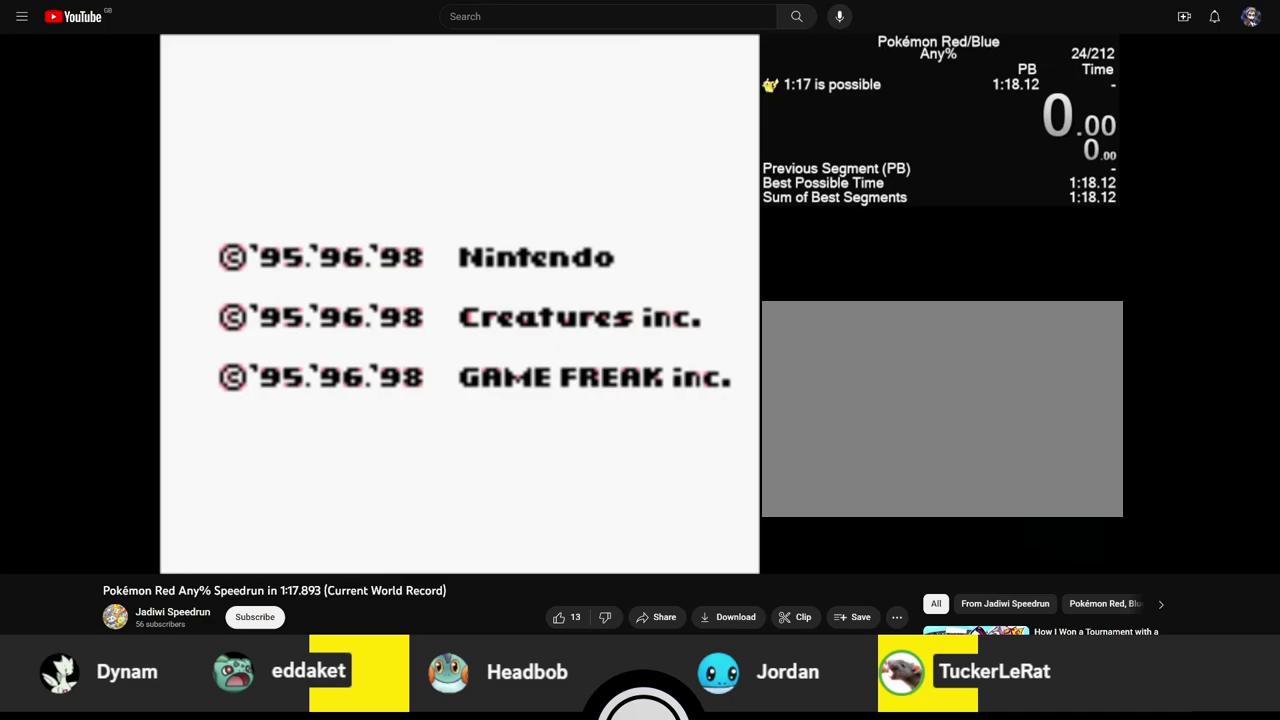
{"buttons": ["START"], "events": []}
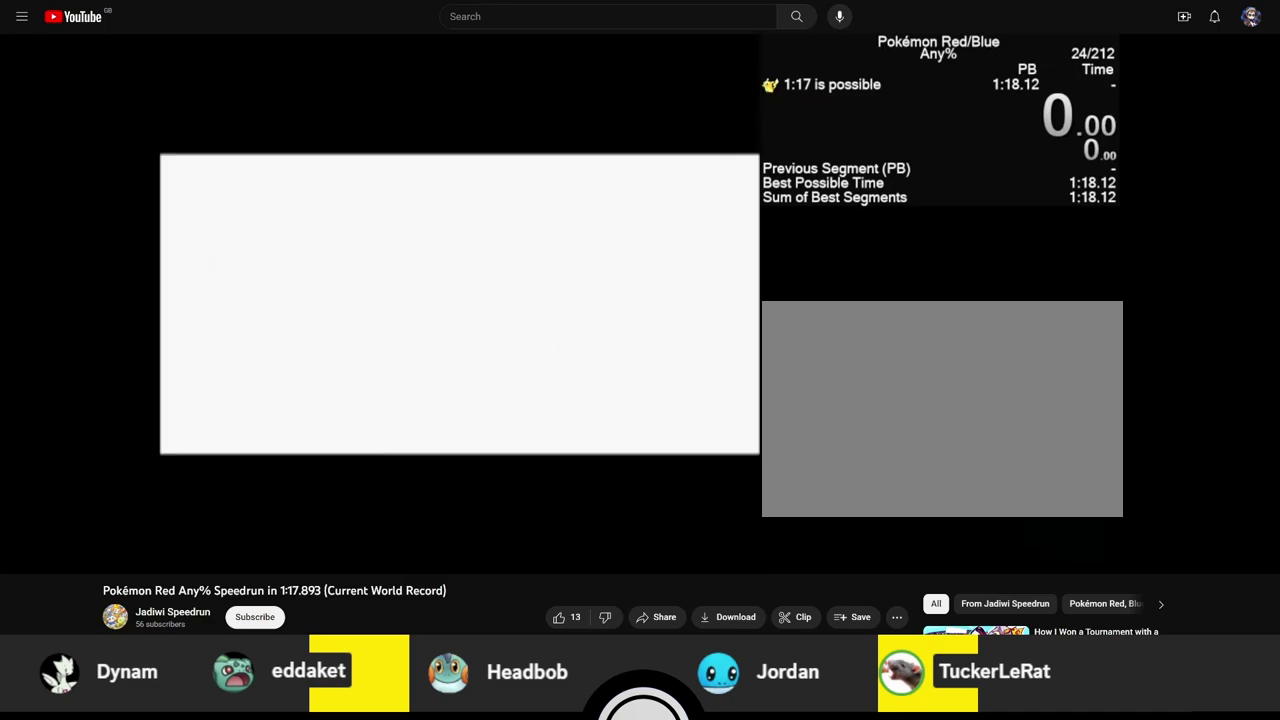
{"buttons": ["START"], "events": []}
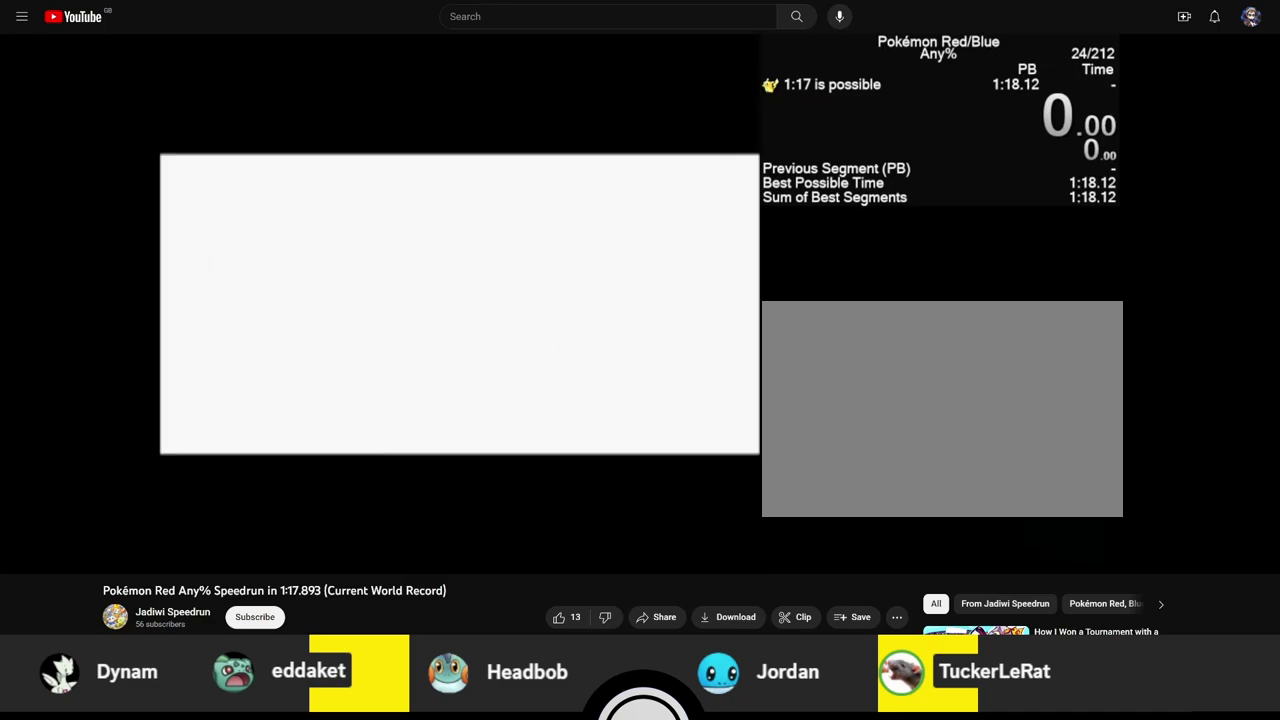
{"buttons": ["START"], "events": []}
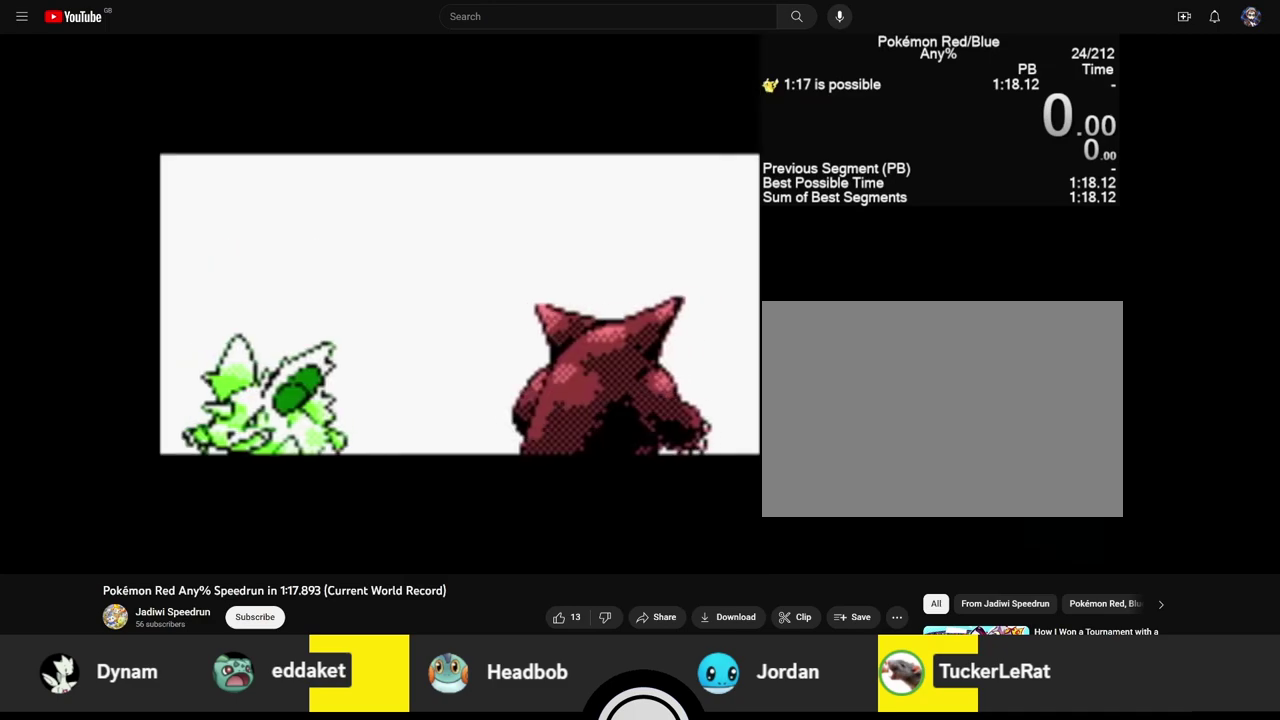
{"buttons": [], "events": [[133, "START", "up"]]}
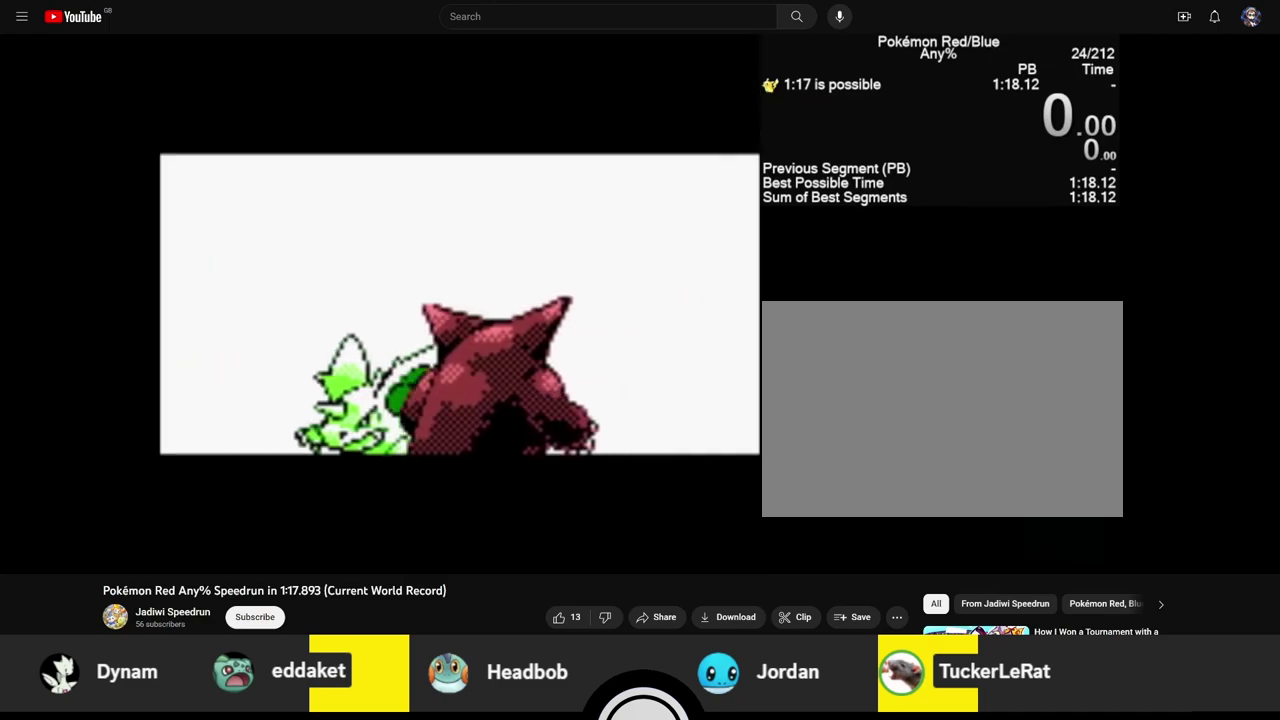
{"buttons": [], "events": []}
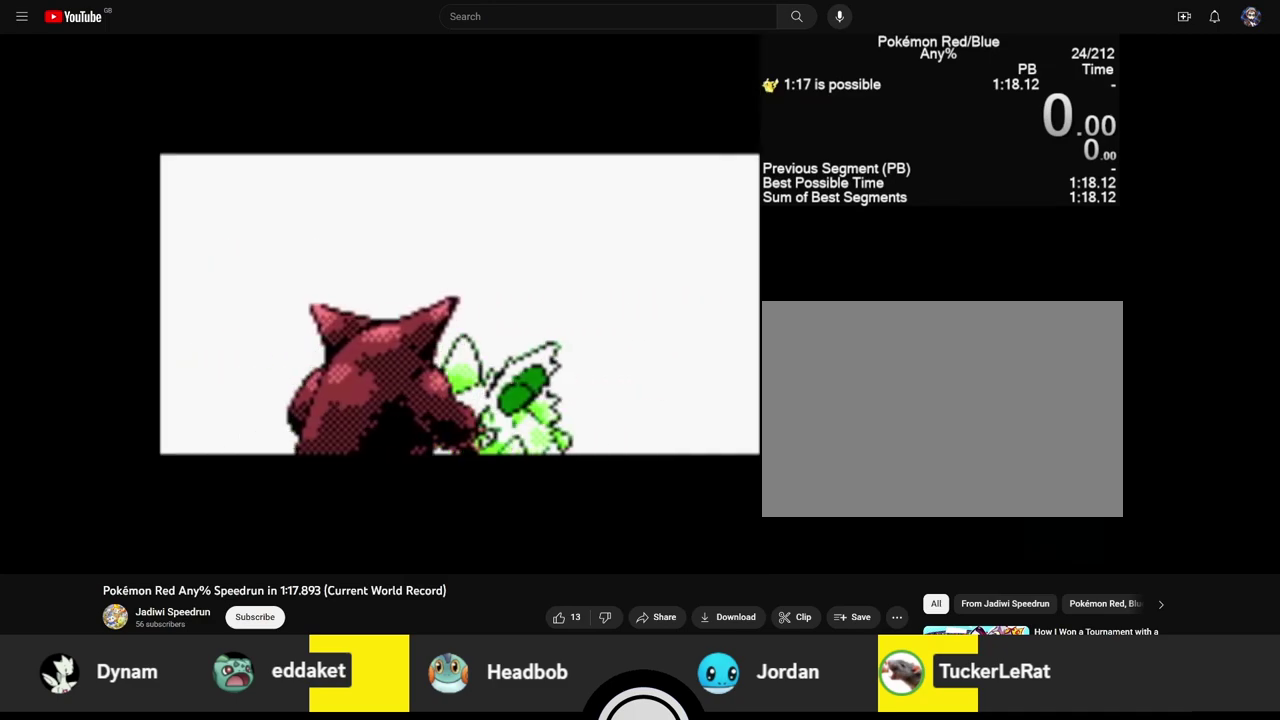
{"buttons": [], "events": []}
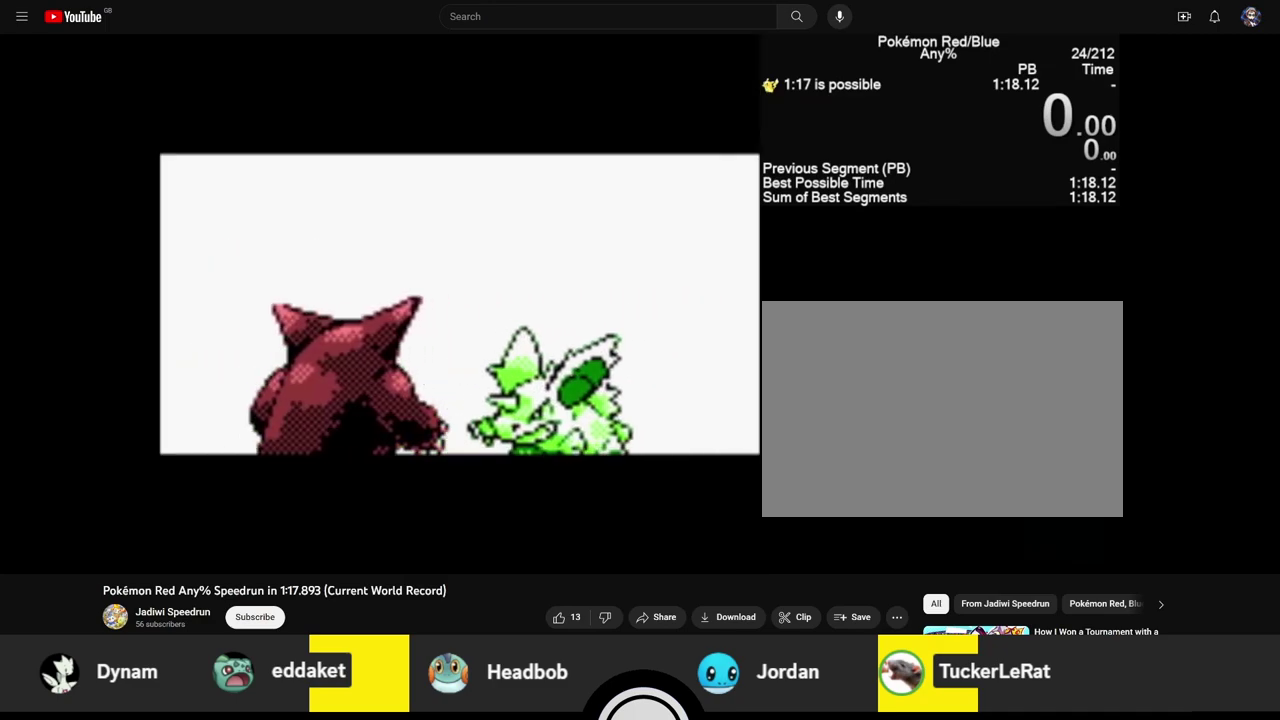
{"buttons": [], "events": []}
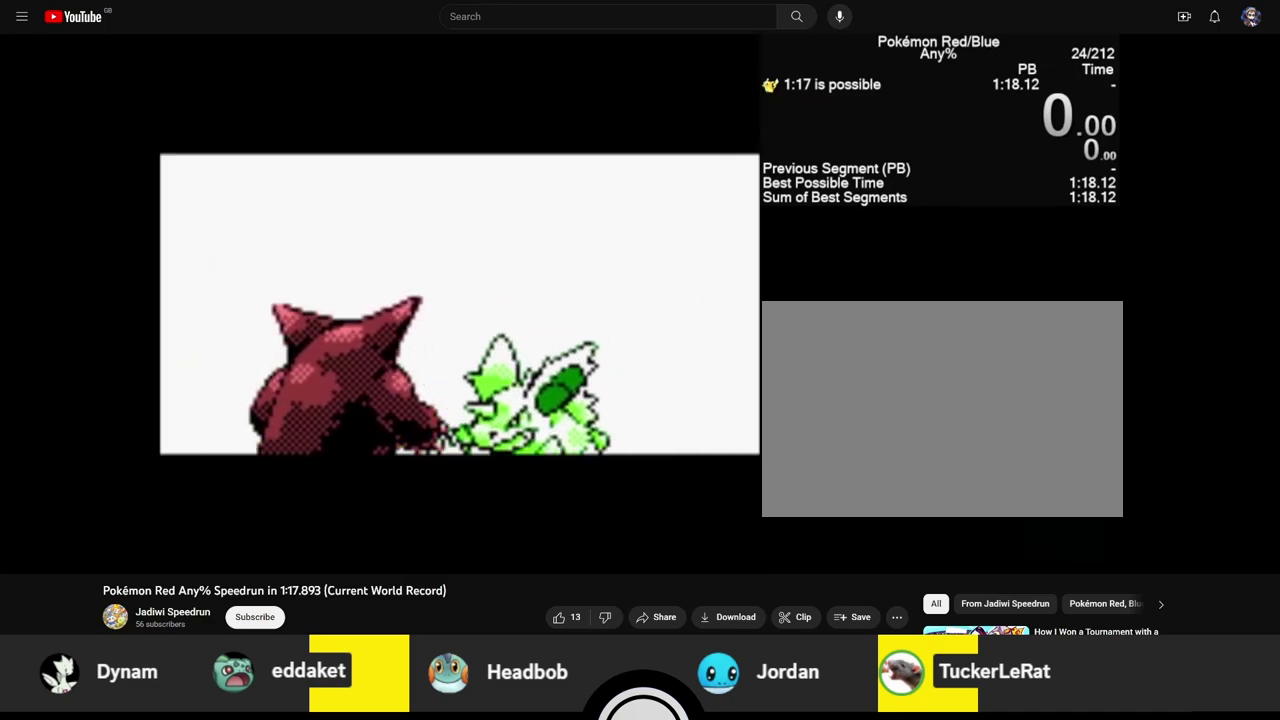
{"buttons": ["A"], "events": [[450, "A", "down"]]}
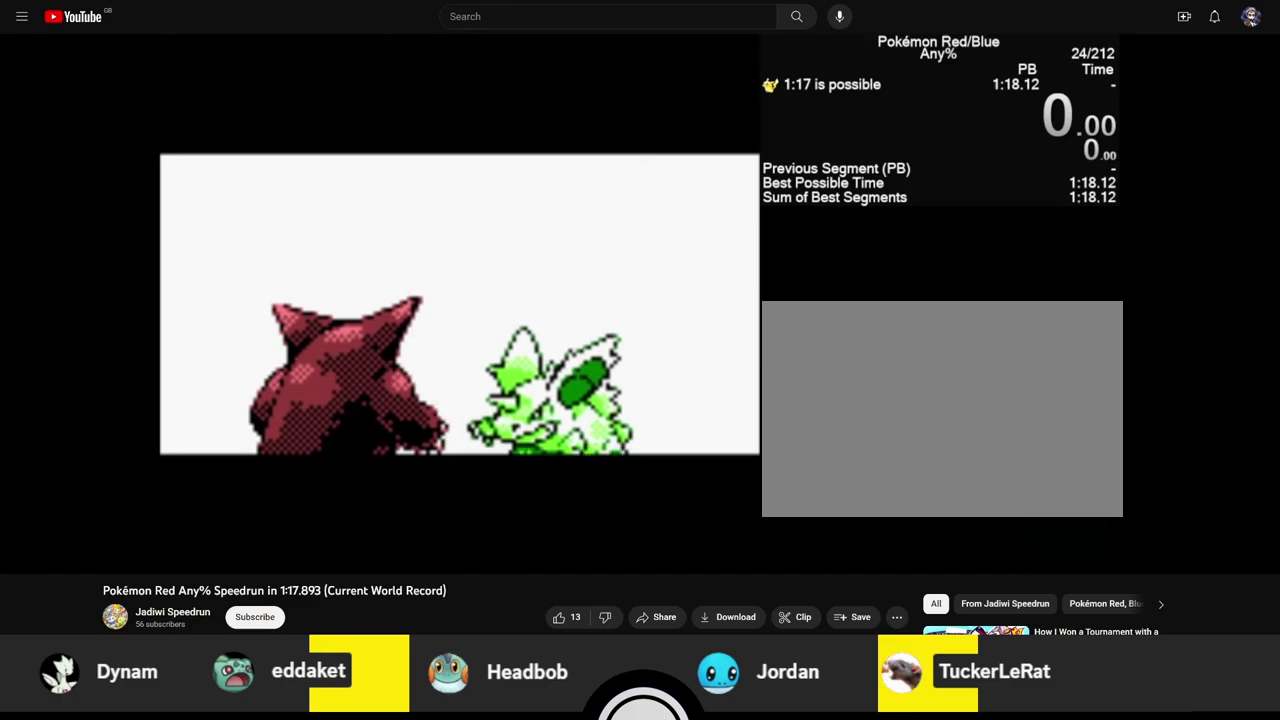
{"buttons": ["A"], "events": []}
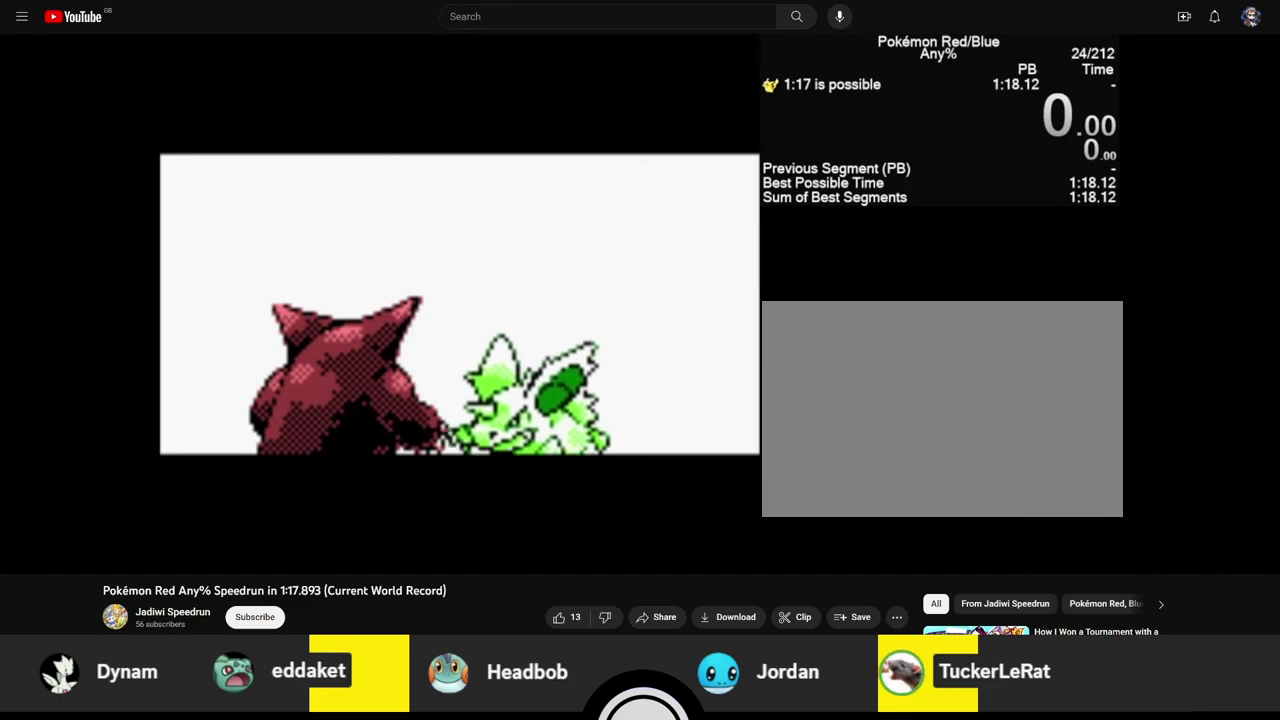
{"buttons": [], "events": [[83, "A", "up"]]}
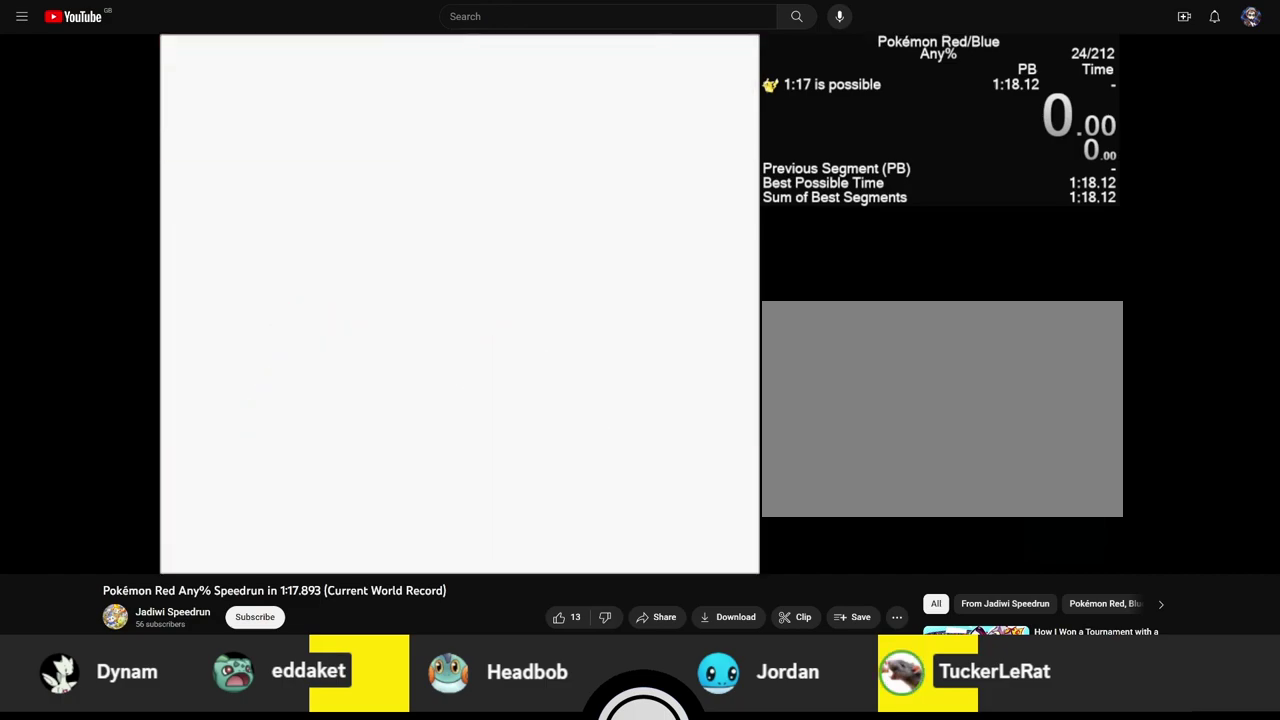
{"buttons": [], "events": []}
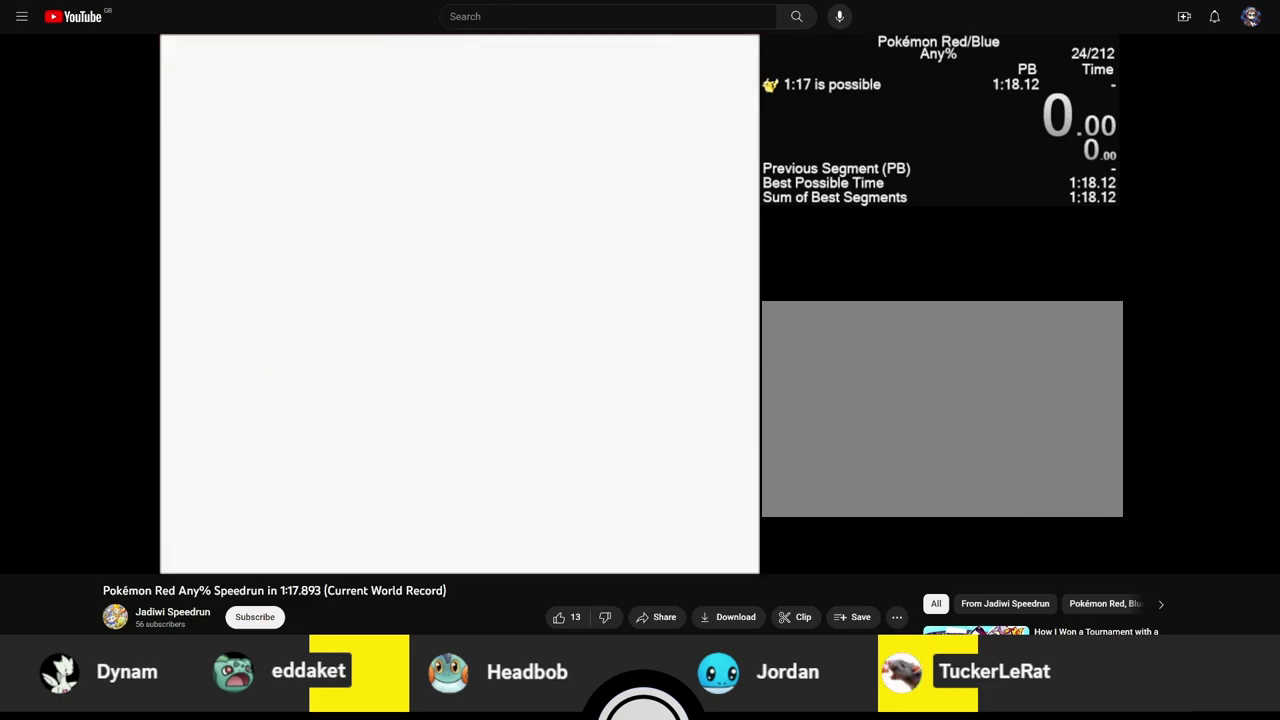
{"buttons": [], "events": []}
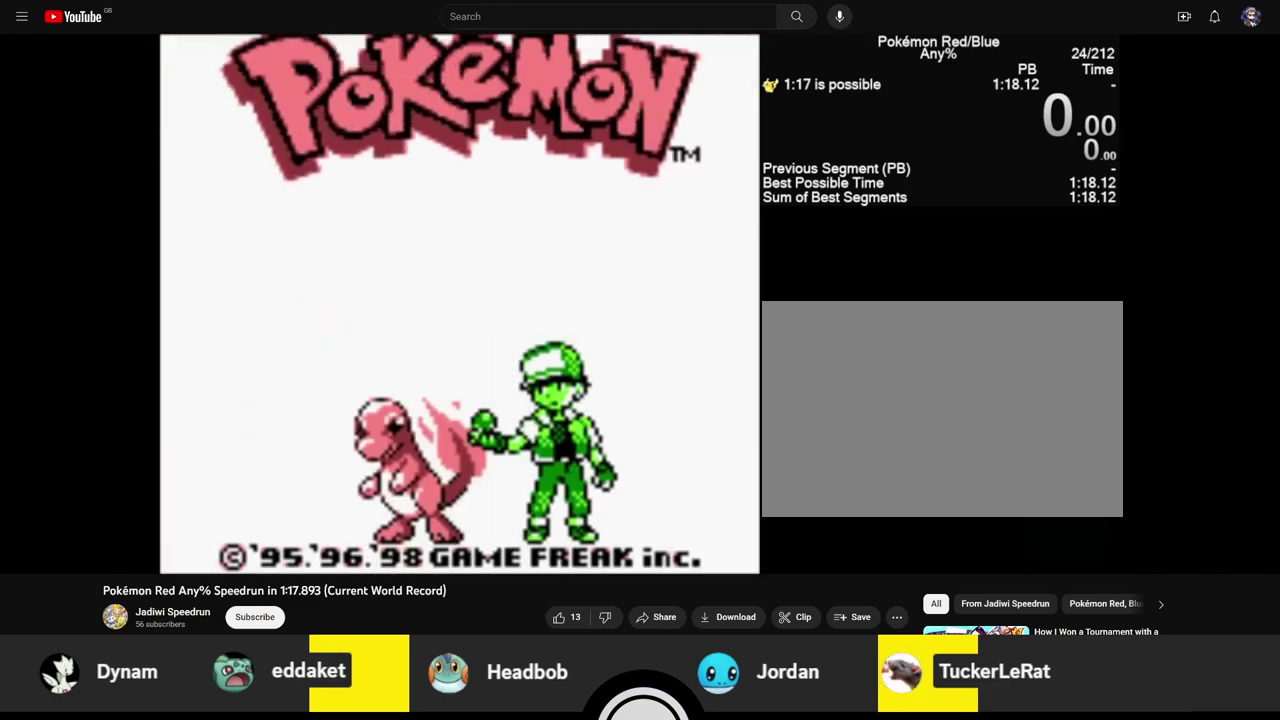
{"buttons": ["START"], "events": [[217, "START", "down"]]}
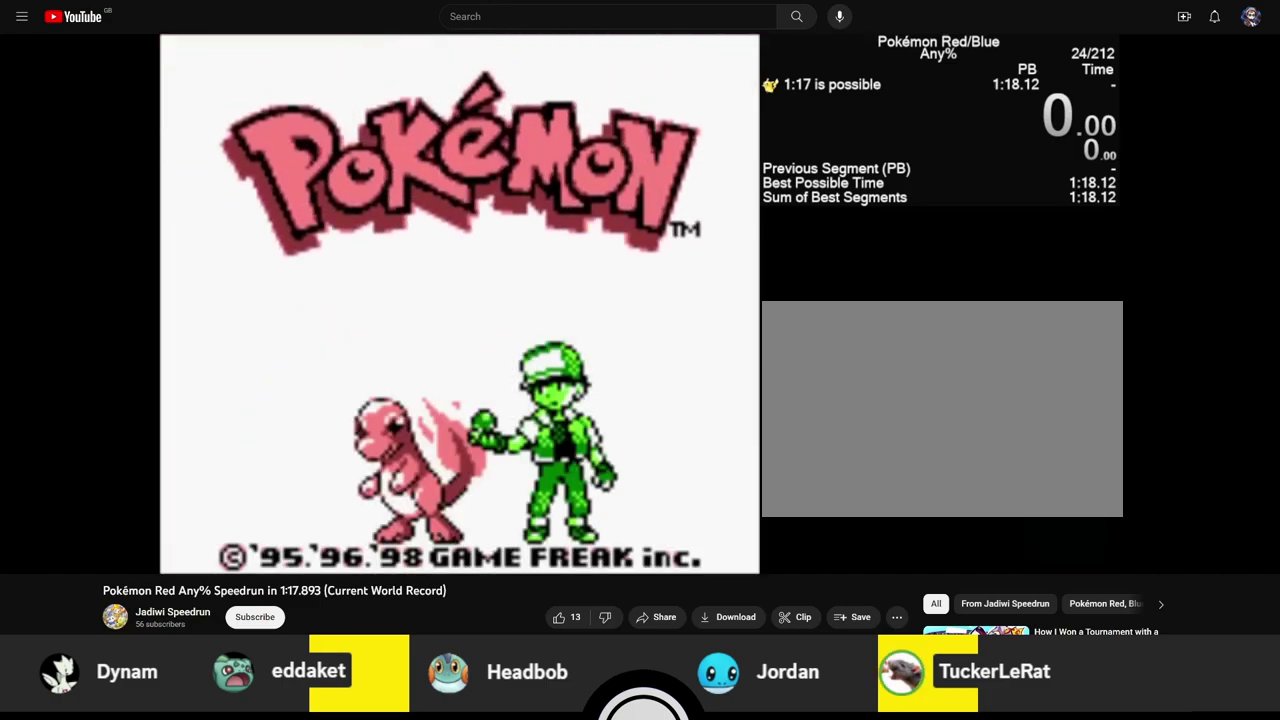
{"buttons": ["START"], "events": []}
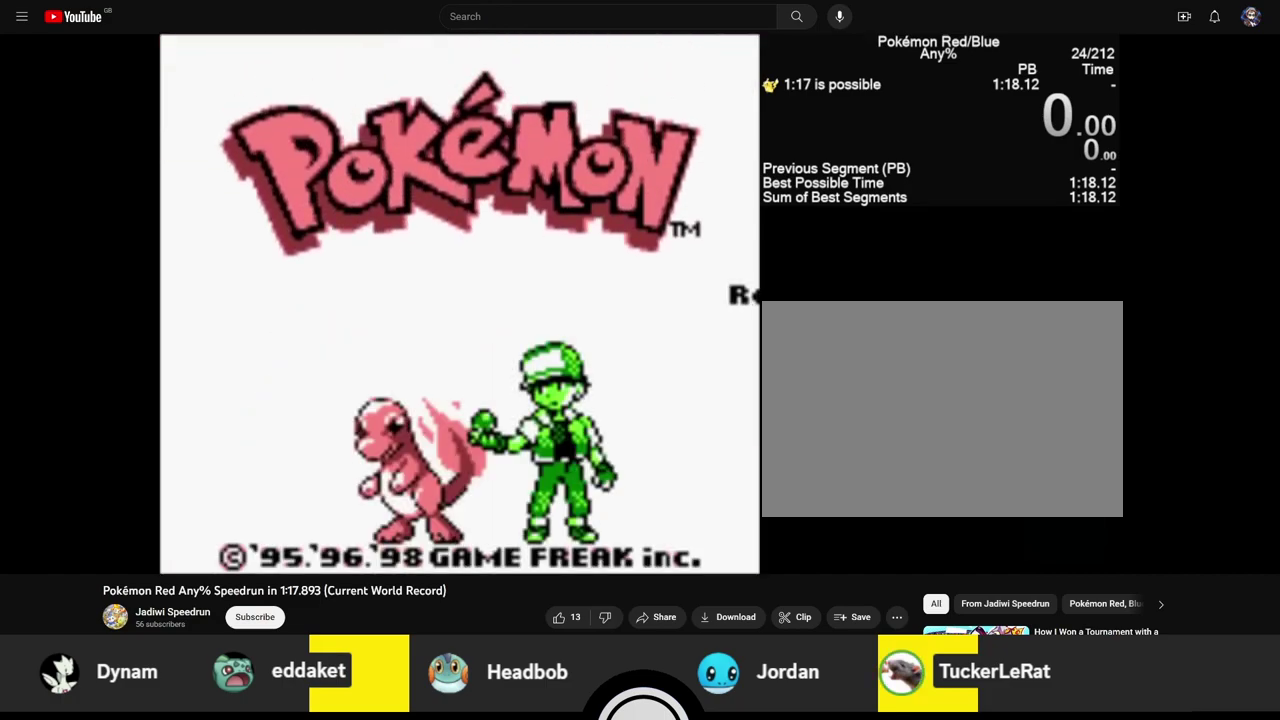
{"buttons": ["START"], "events": []}
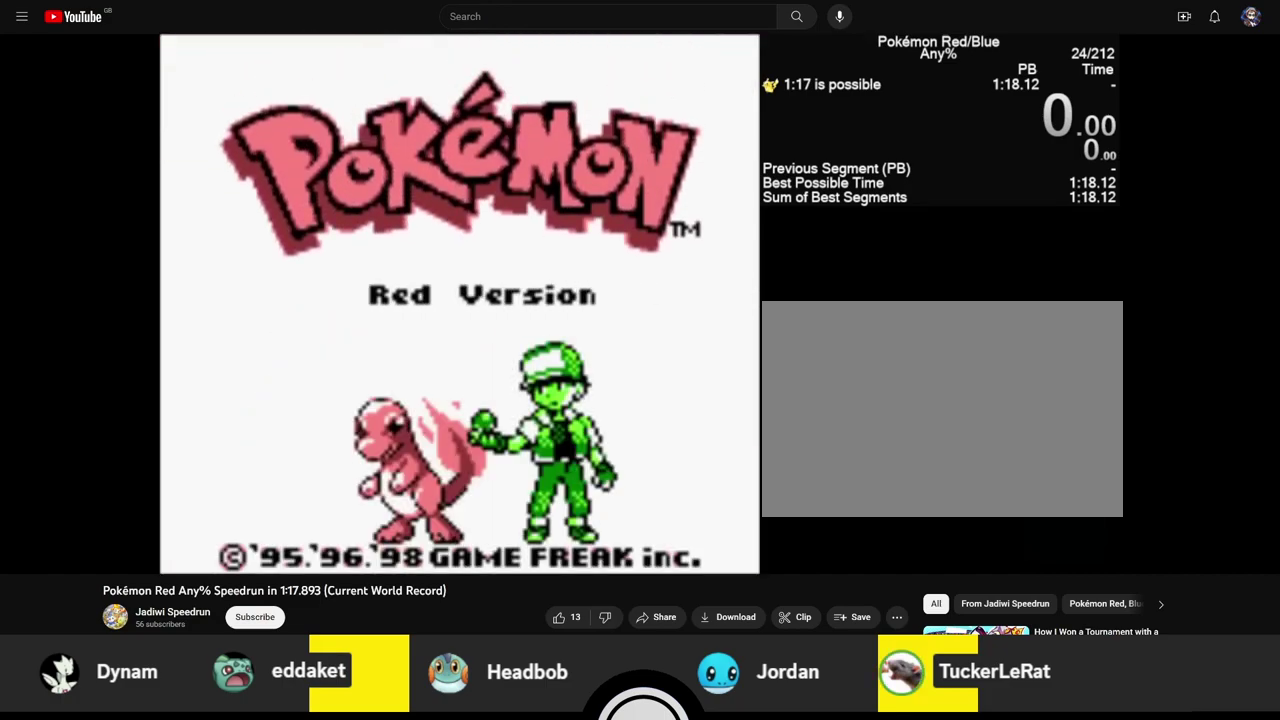
{"buttons": ["START"], "events": []}
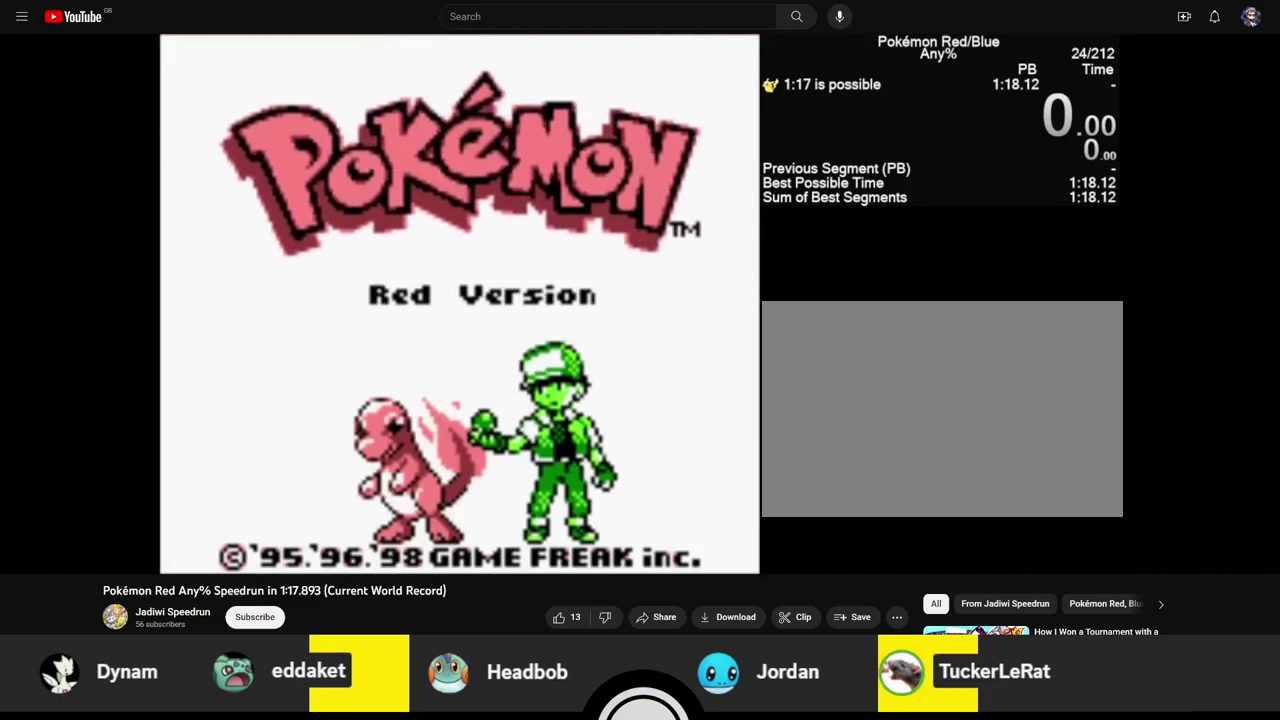
{"buttons": ["A"], "events": [[67, "START", "up"], [383, "A", "down"]]}
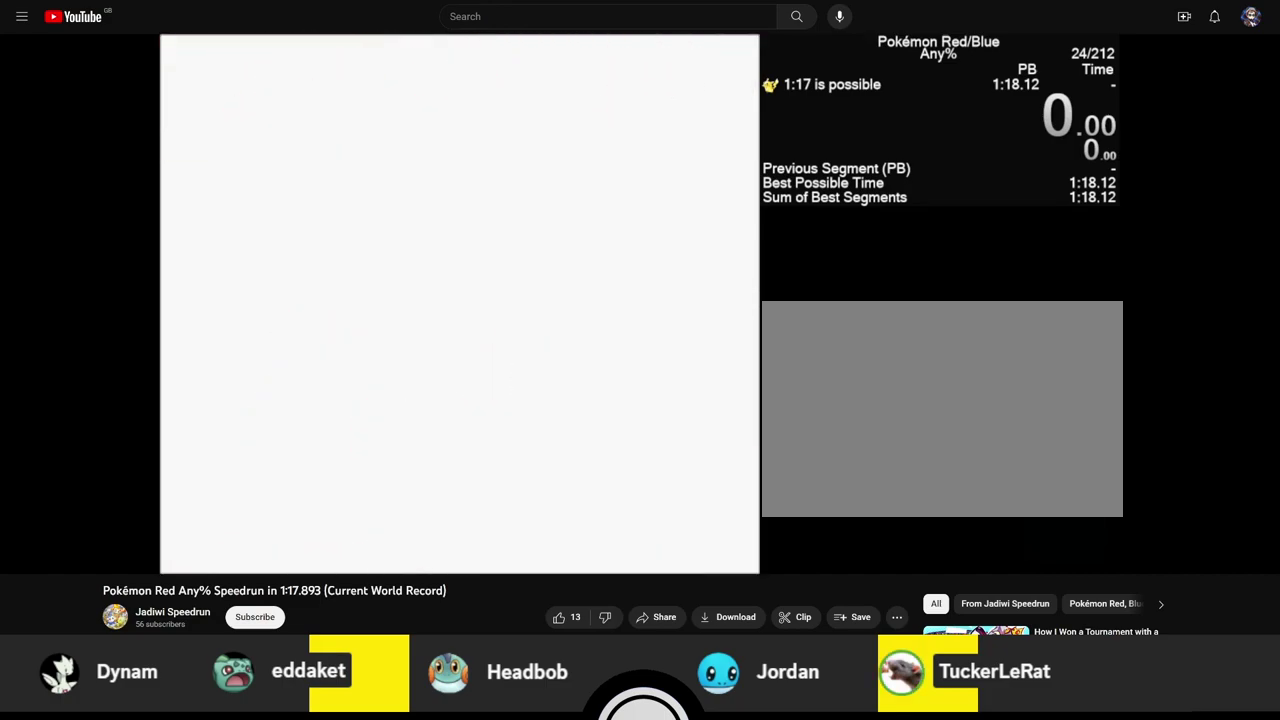
{"buttons": ["A"], "events": []}
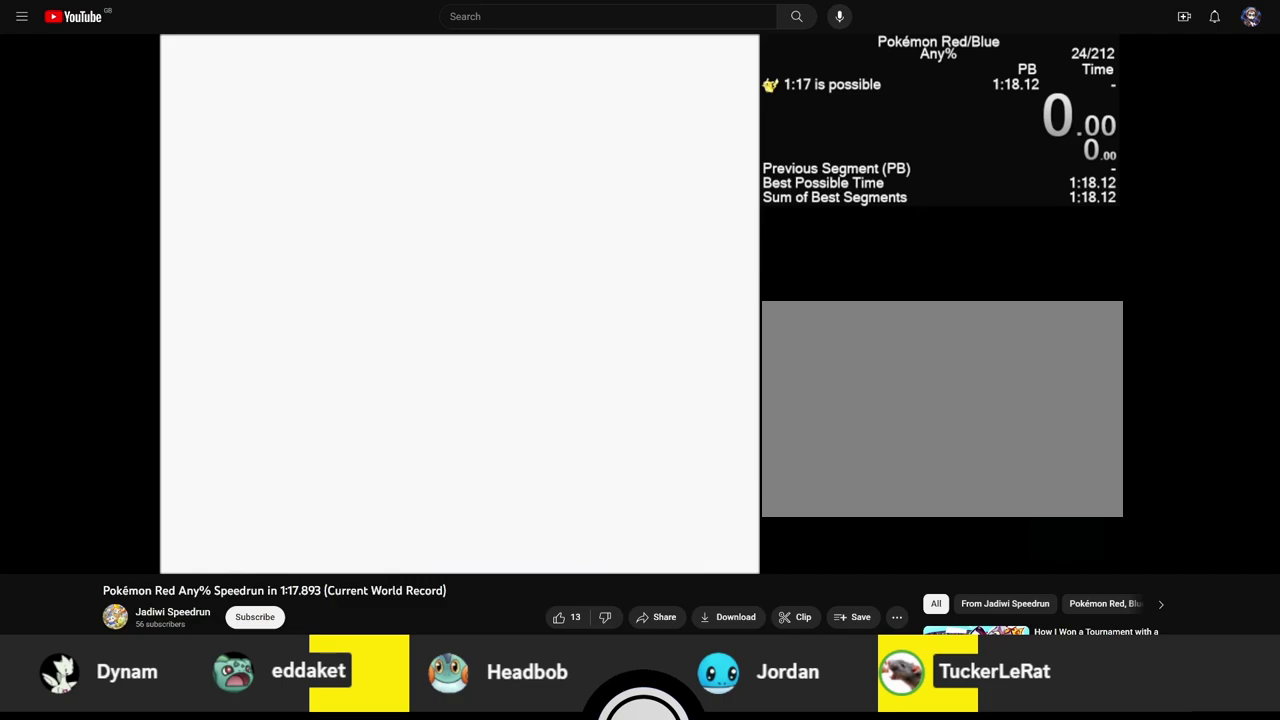
{"buttons": ["A"], "events": []}
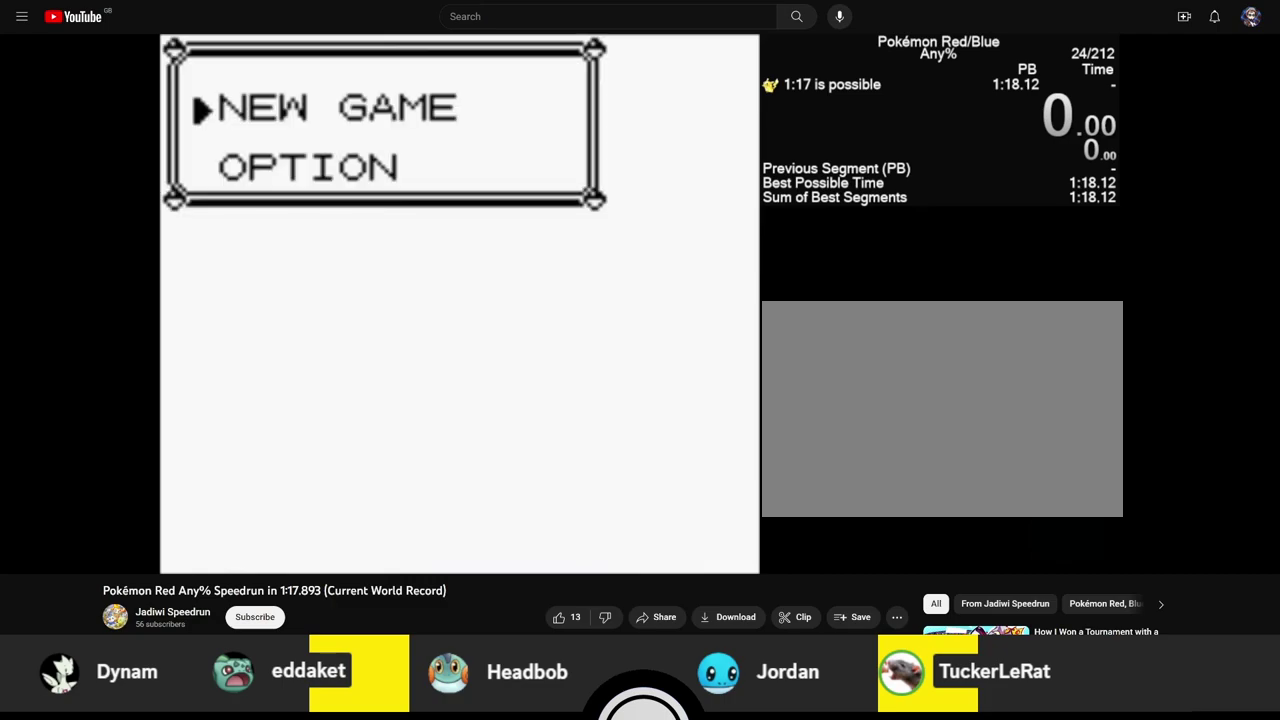
{"buttons": [], "events": [[167, "A", "up"]]}
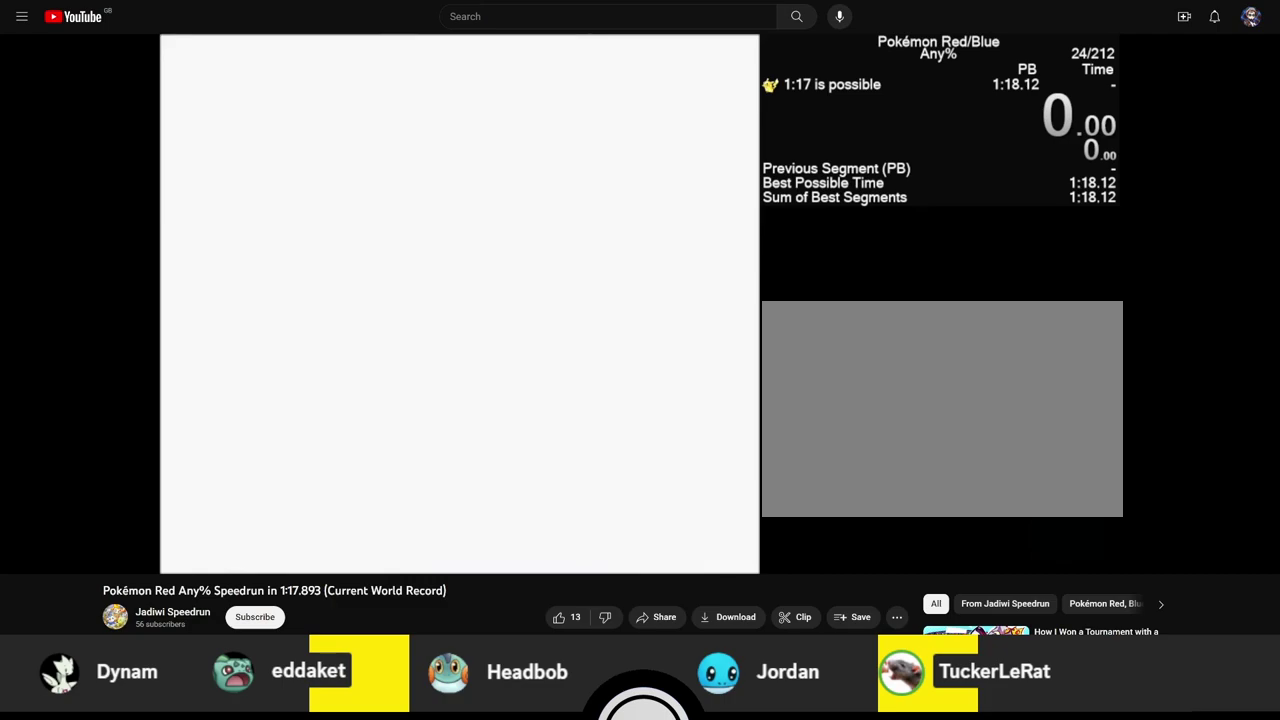
{"buttons": ["A", "B", "START", "SELECT"], "events": [[317, "B", "down"], [333, "A", "down"], [350, "START", "down"], [367, "SELECT", "down"]]}
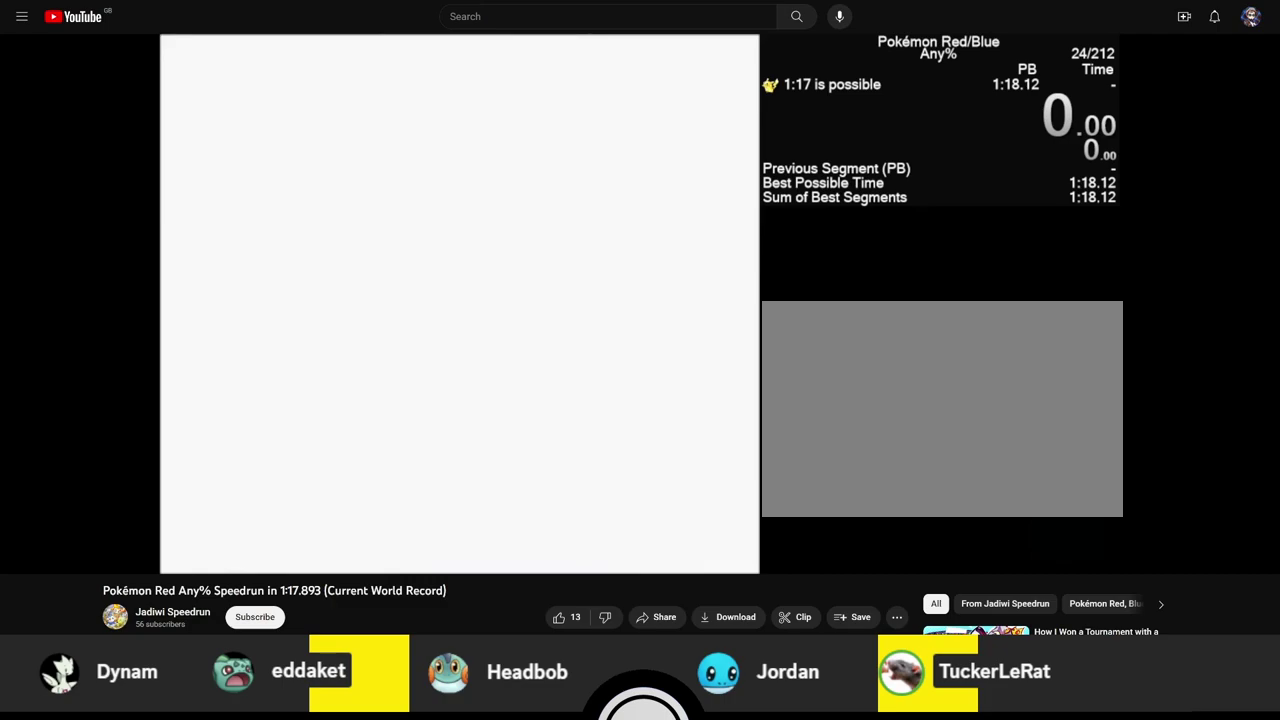
{"buttons": ["A", "B", "START", "SELECT"], "events": []}